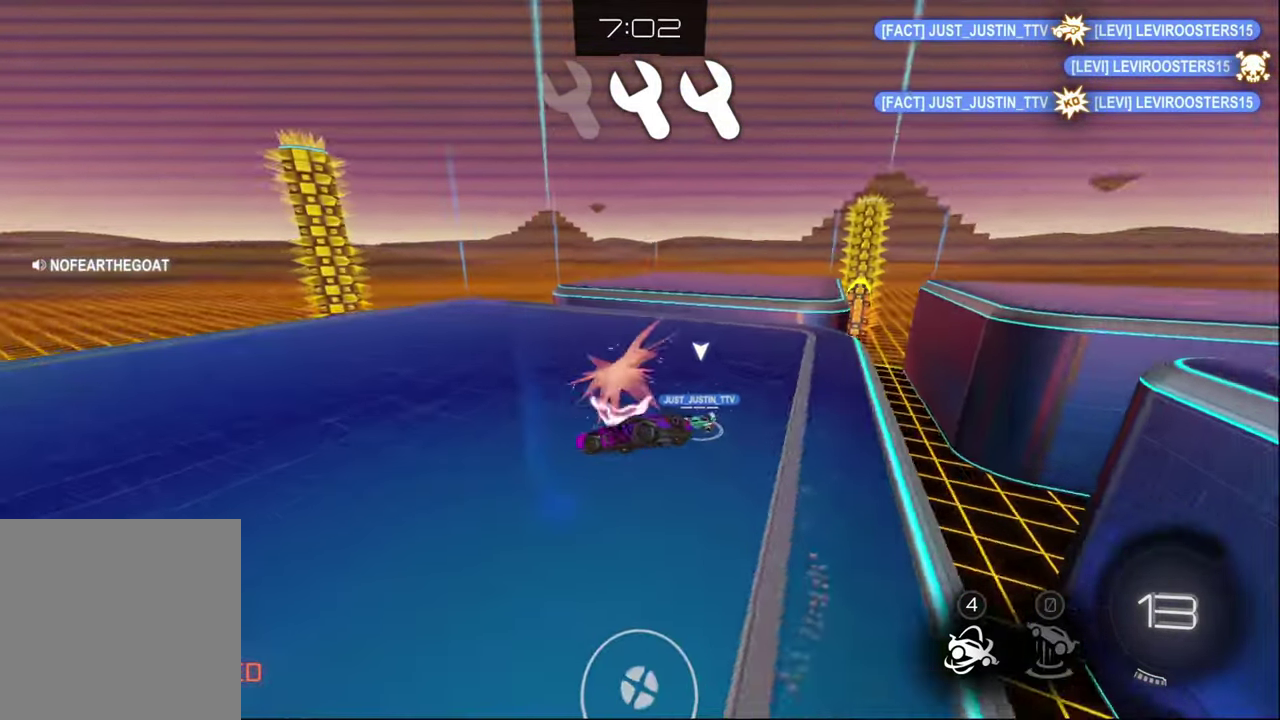
Gameplay with a controller (PlayStation layout); each line is a JSON object with the inputs held at the frame after it. "events" lists button and stick changes between this image and that frame as [ms after this image, input, new state], when the widget could be followed in between. This document gives stick clicks only as held states, not as events. Not read: R1.
{"buttons": ["R2"], "left_stick": "up-right", "right_stick": "center", "events": [[17, "left_stick", "down-left"], [117, "left_stick", "center"], [184, "L1", "down"], [284, "L1", "up"], [450, "left_stick", "up-right"]]}
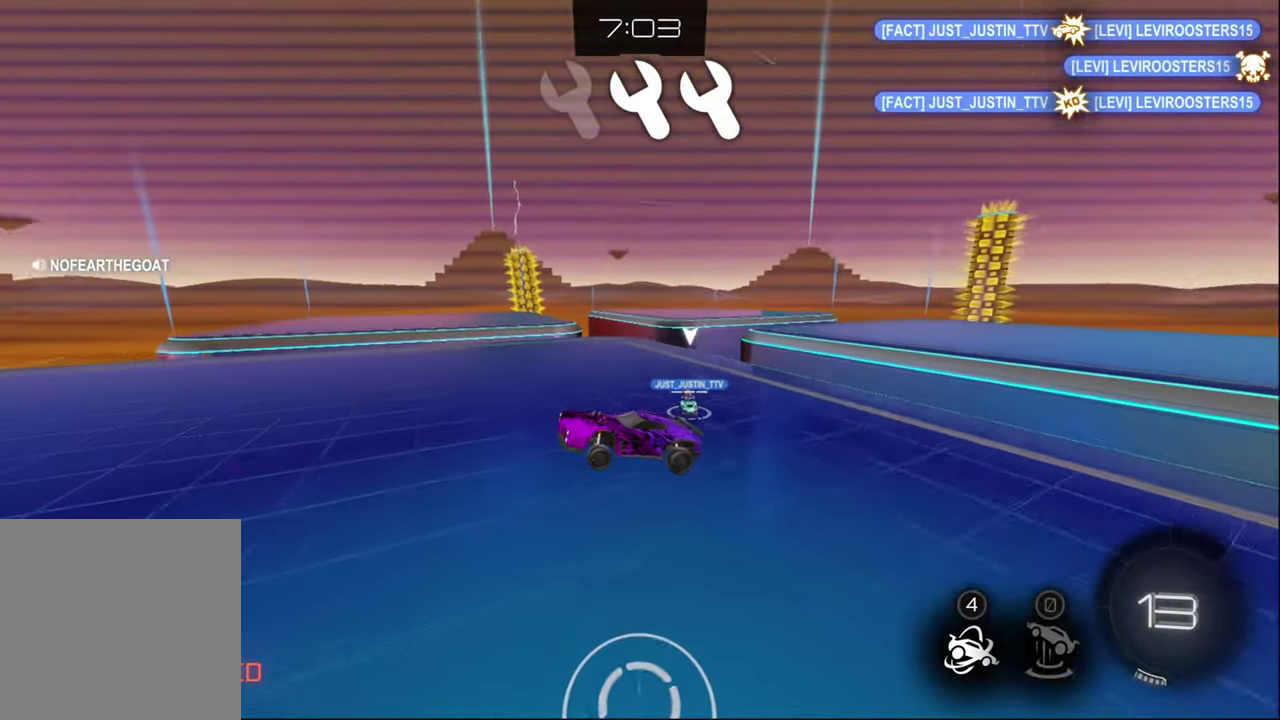
{"buttons": ["R2"], "left_stick": "right", "right_stick": "center", "events": [[67, "left_stick", "center"], [433, "left_stick", "right"]]}
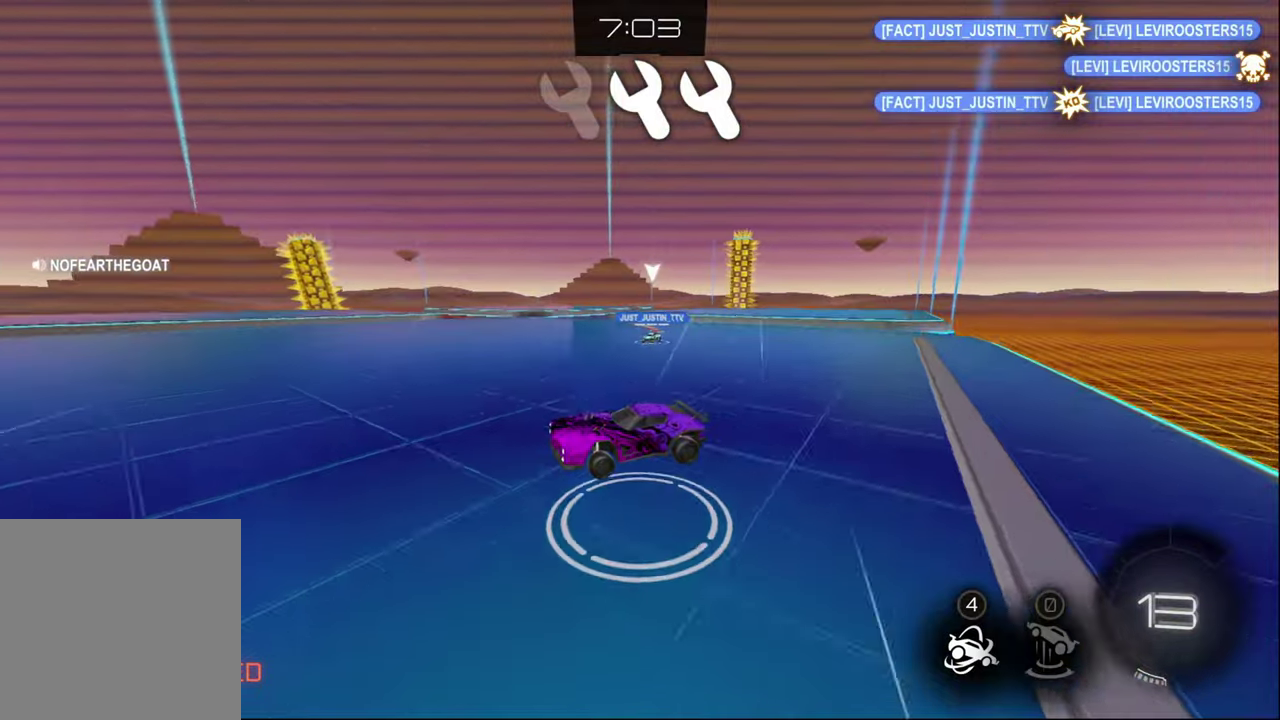
{"buttons": ["CIRCLE", "R2"], "left_stick": "right", "right_stick": "center", "events": [[283, "CIRCLE", "down"]]}
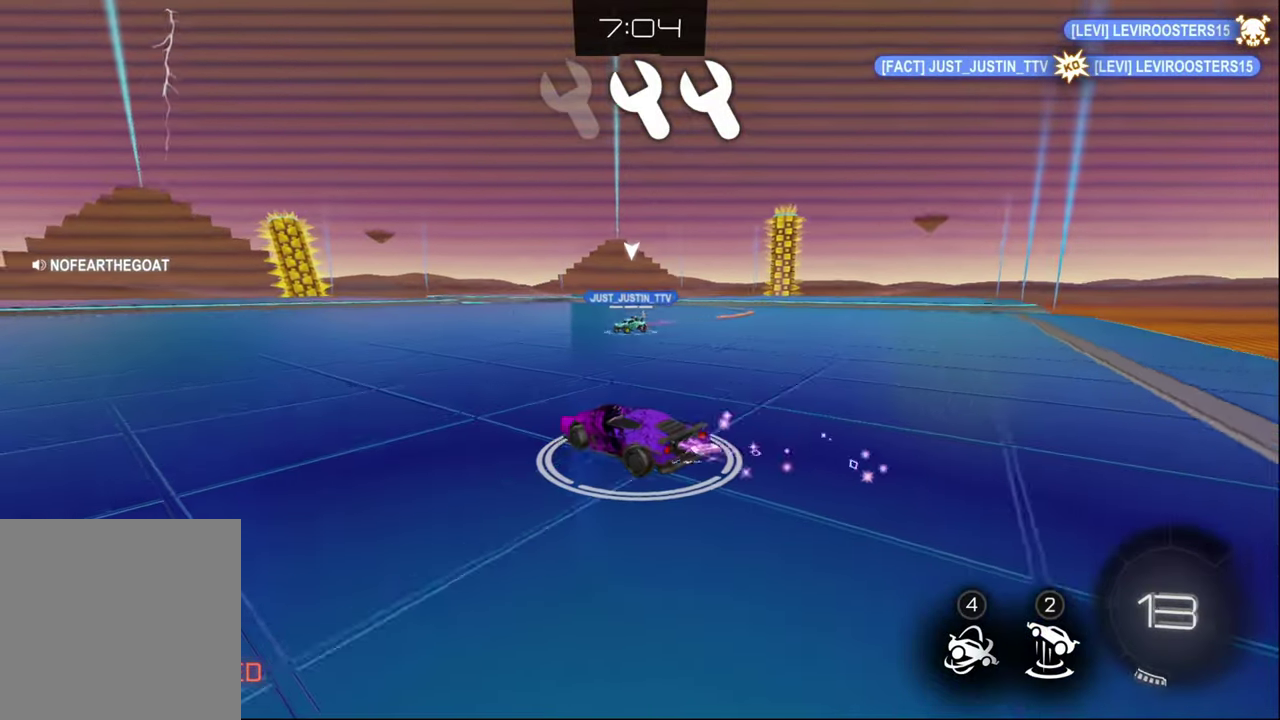
{"buttons": [], "left_stick": "center", "right_stick": "center", "events": [[16, "left_stick", "up-right"], [33, "CROSS", "down"], [100, "CROSS", "up"], [133, "CIRCLE", "up"], [133, "left_stick", "up"], [150, "CROSS", "down"], [266, "CROSS", "up"], [266, "left_stick", "center"], [283, "R2", "up"]]}
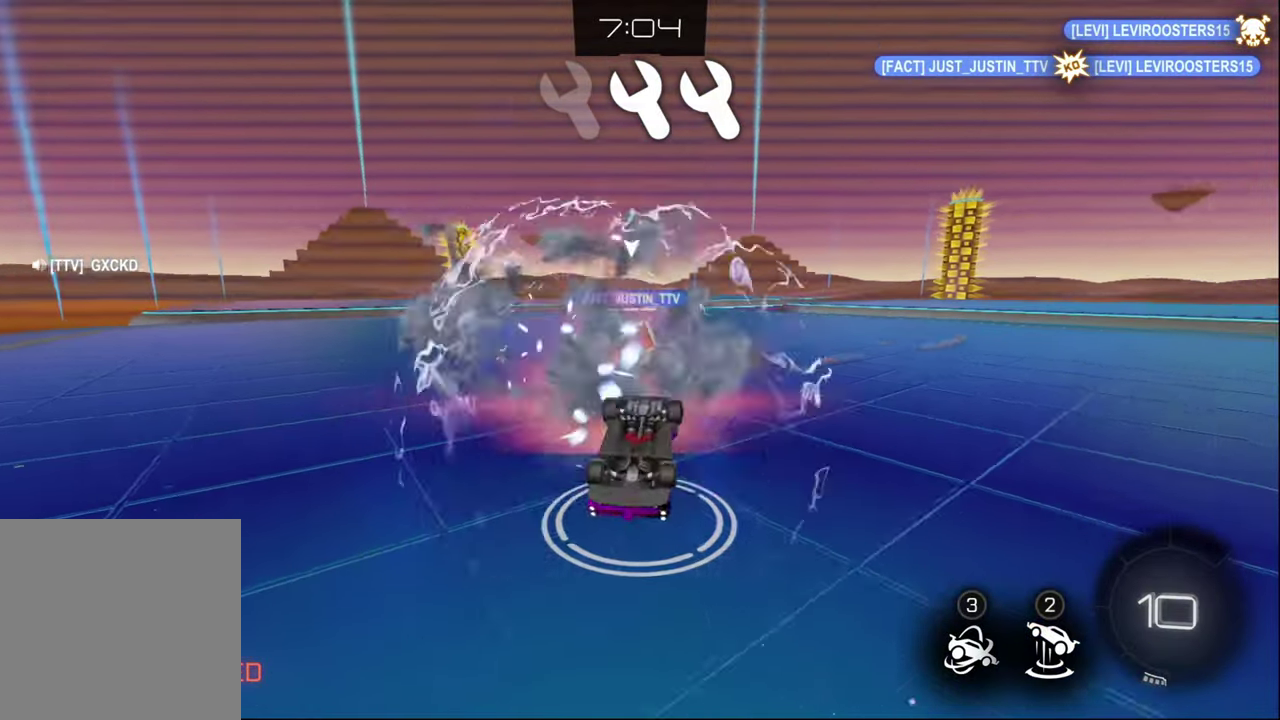
{"buttons": ["SQUARE"], "left_stick": "center", "right_stick": "center", "events": [[50, "SQUARE", "down"], [116, "SQUARE", "up"], [200, "SQUARE", "down"], [266, "SQUARE", "up"], [333, "SQUARE", "down"], [416, "SQUARE", "up"], [466, "SQUARE", "down"]]}
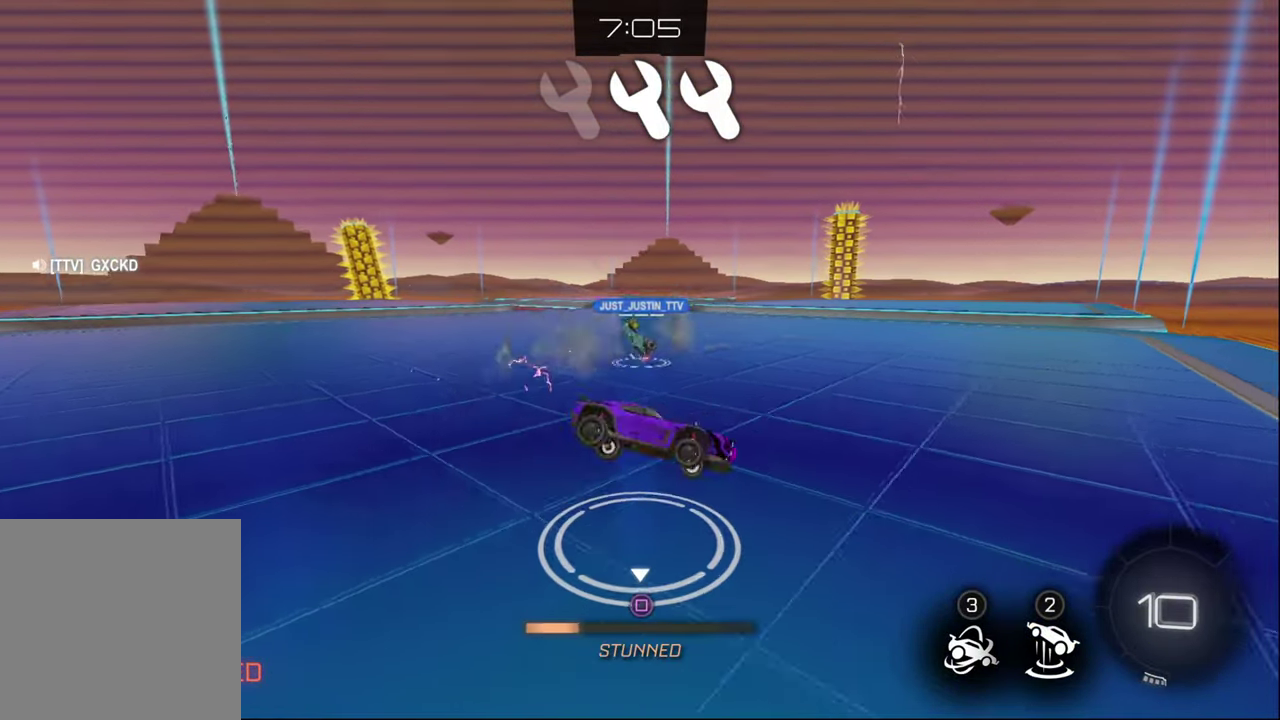
{"buttons": ["R2"], "left_stick": "center", "right_stick": "center", "events": [[50, "SQUARE", "up"], [116, "SQUARE", "down"], [150, "R2", "down"], [150, "left_stick", "down"], [216, "SQUARE", "up"], [266, "left_stick", "down-right"], [483, "left_stick", "center"]]}
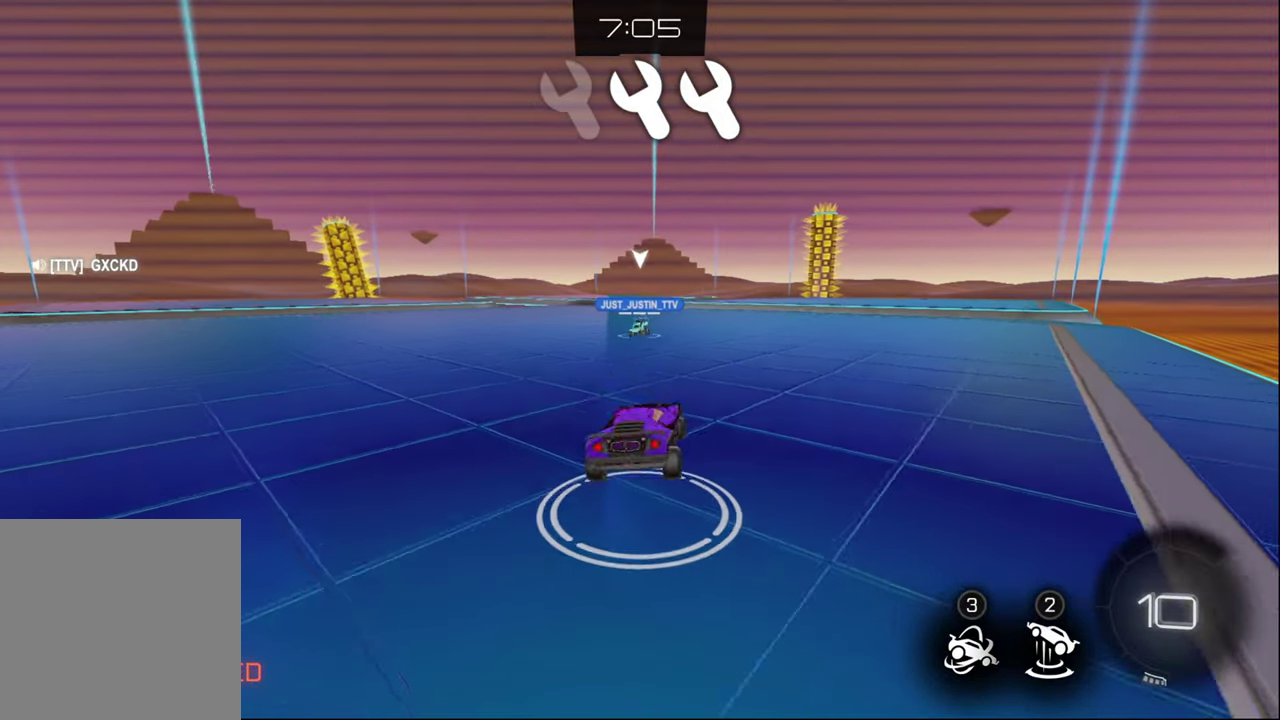
{"buttons": ["CIRCLE", "R2"], "left_stick": "up-right", "right_stick": "center", "events": [[50, "left_stick", "up"], [433, "CIRCLE", "down"], [433, "left_stick", "up-right"]]}
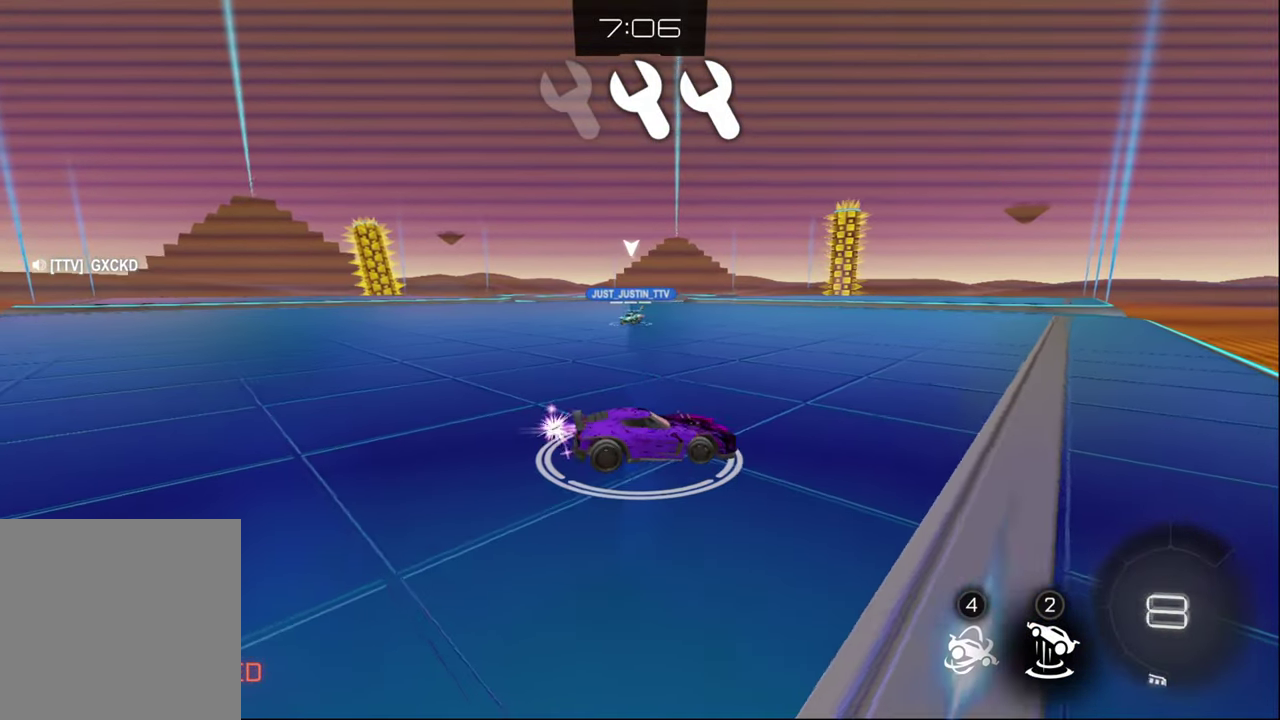
{"buttons": ["CIRCLE", "R2"], "left_stick": "left", "right_stick": "center", "events": [[100, "left_stick", "right"], [233, "left_stick", "left"]]}
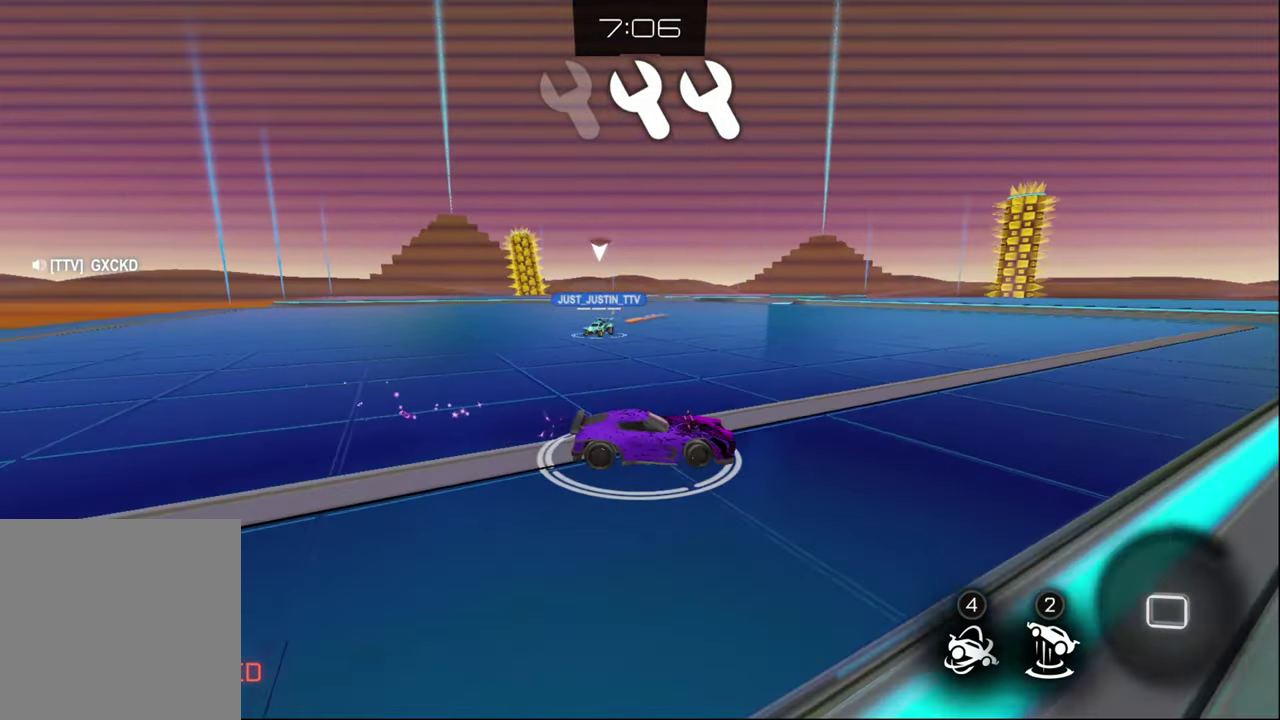
{"buttons": ["R2"], "left_stick": "left", "right_stick": "center", "events": [[133, "left_stick", "center"], [350, "left_stick", "left"], [450, "CIRCLE", "up"]]}
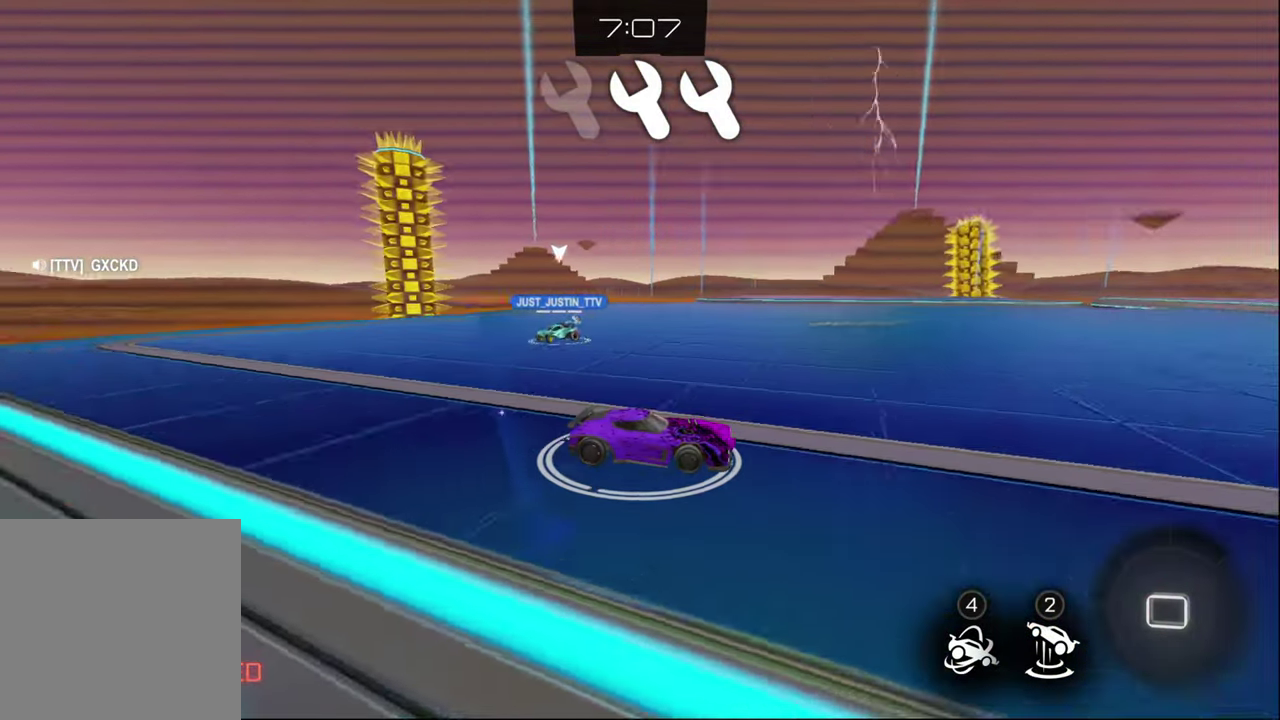
{"buttons": ["R2"], "left_stick": "center", "right_stick": "center", "events": [[450, "left_stick", "center"]]}
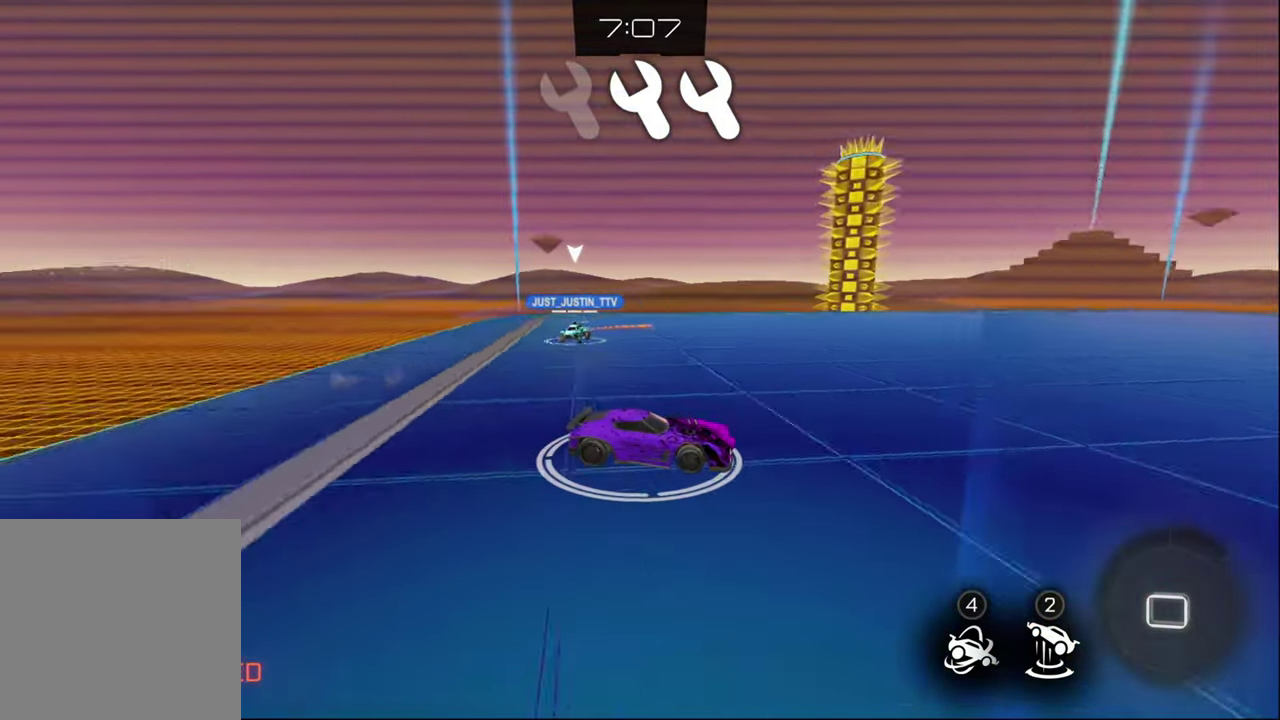
{"buttons": ["R2"], "left_stick": "right", "right_stick": "center", "events": [[466, "left_stick", "right"]]}
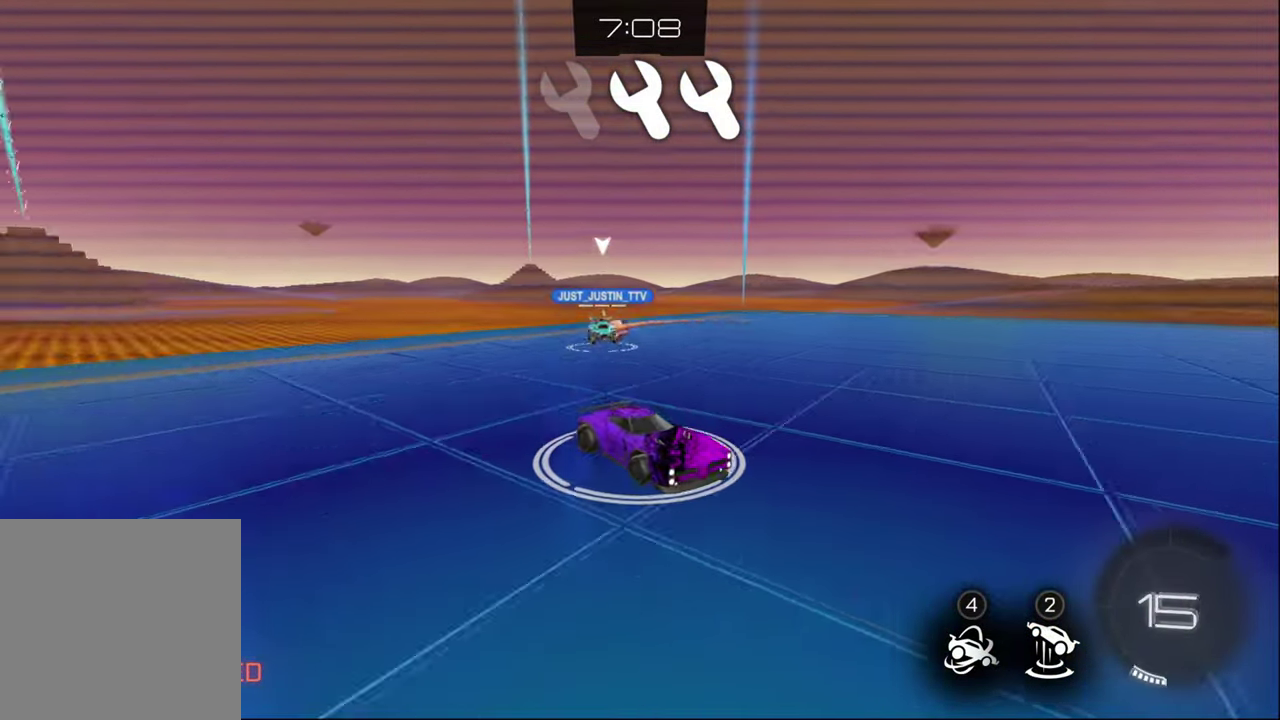
{"buttons": ["CIRCLE", "R2"], "left_stick": "right", "right_stick": "center", "events": [[467, "CIRCLE", "down"]]}
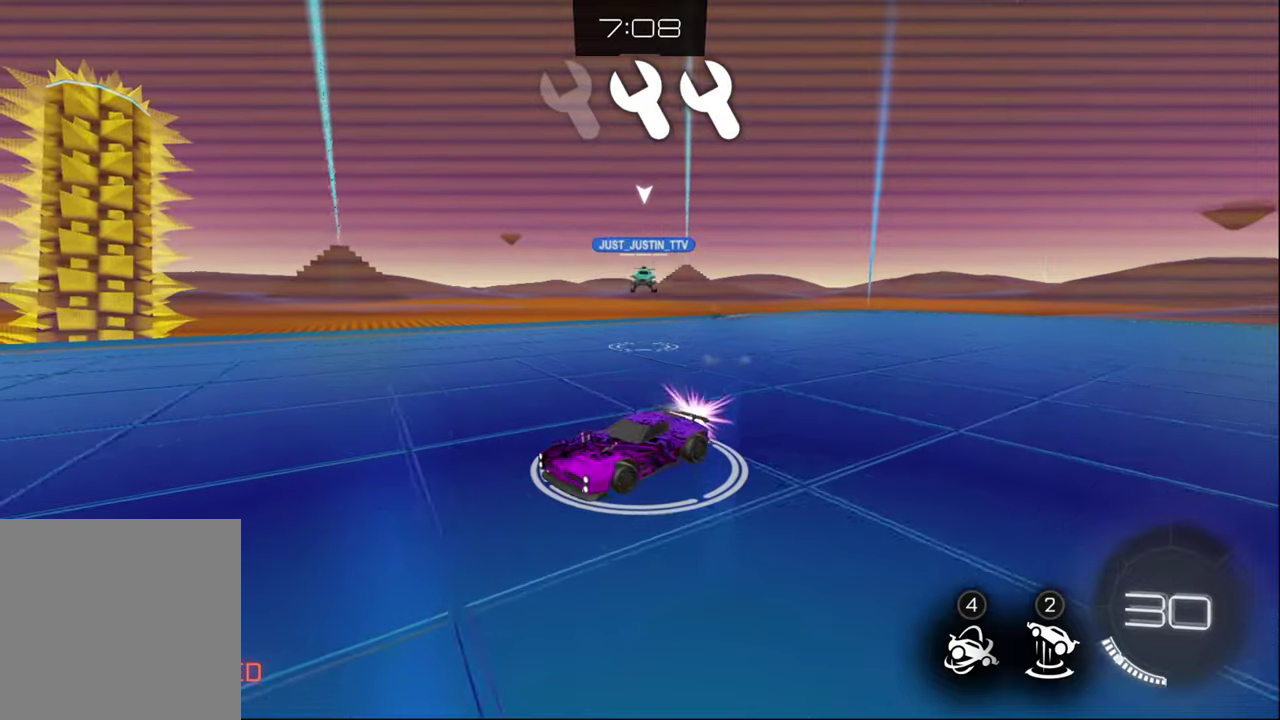
{"buttons": ["CIRCLE", "R2"], "left_stick": "right", "right_stick": "center", "events": [[250, "left_stick", "center"], [500, "left_stick", "right"]]}
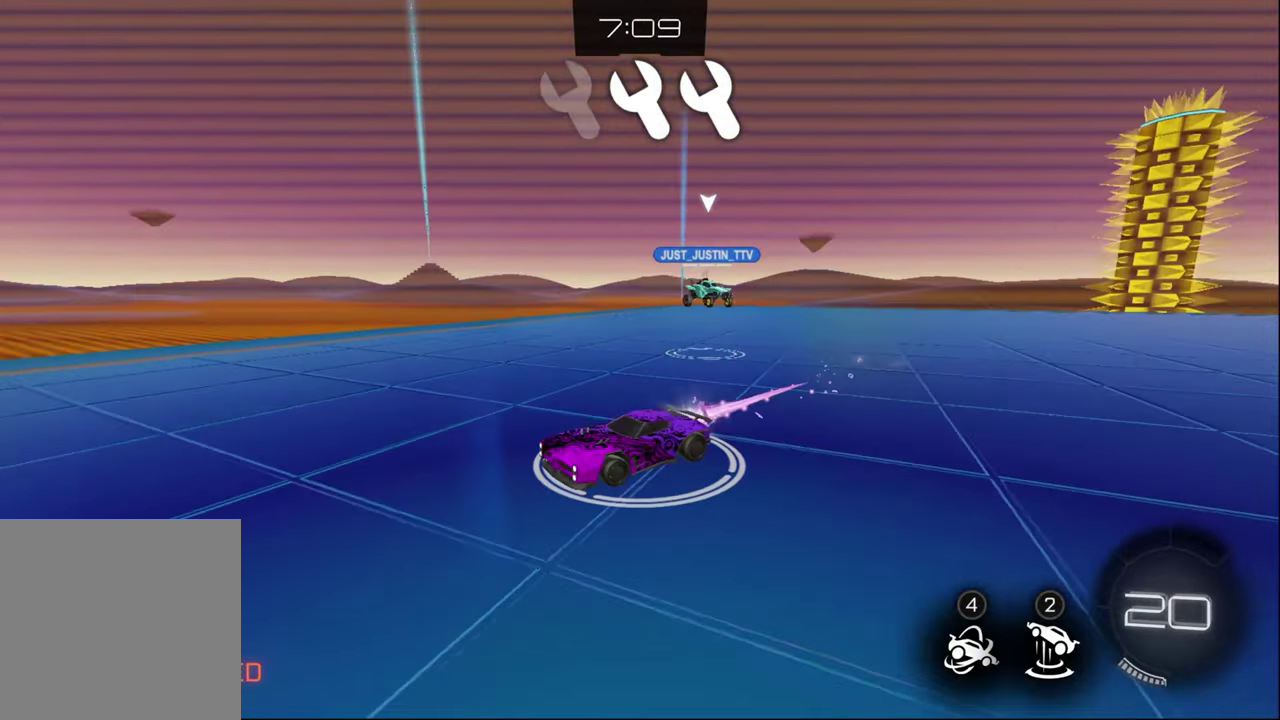
{"buttons": ["L1", "R2"], "left_stick": "right", "right_stick": "center", "events": [[100, "CIRCLE", "up"], [300, "L1", "down"]]}
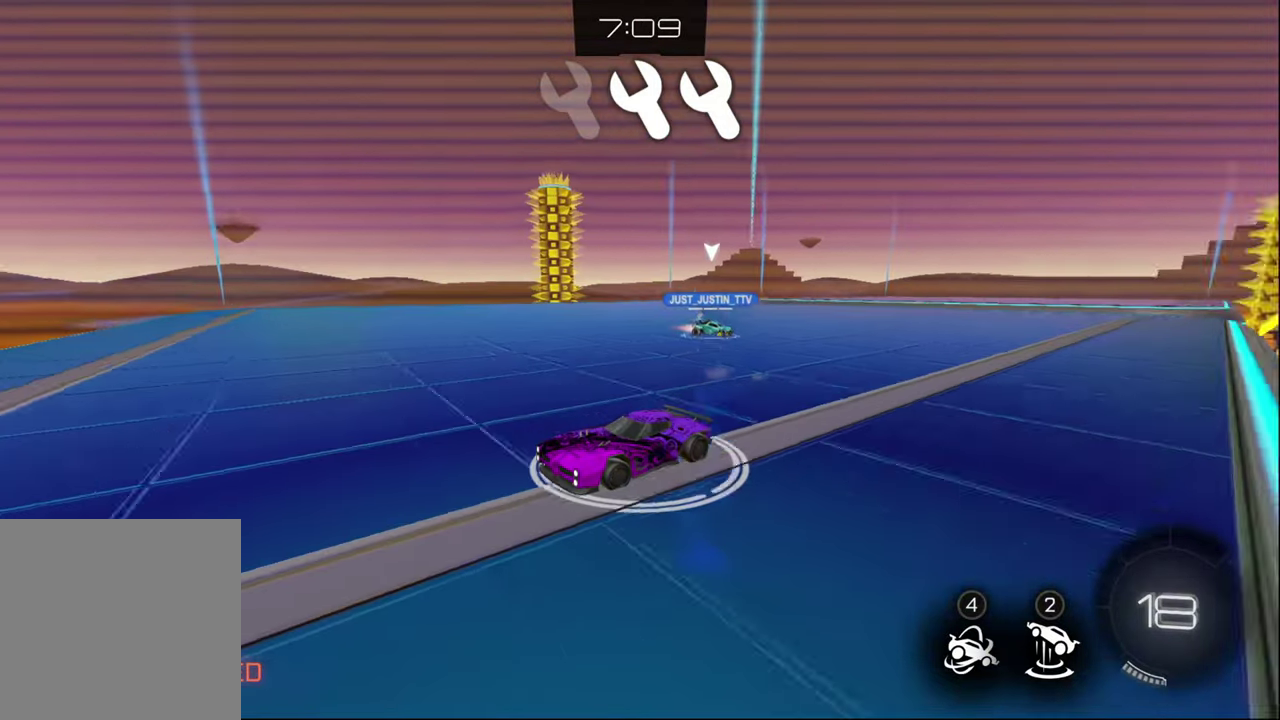
{"buttons": ["R2"], "left_stick": "right", "right_stick": "center", "events": [[300, "L1", "up"]]}
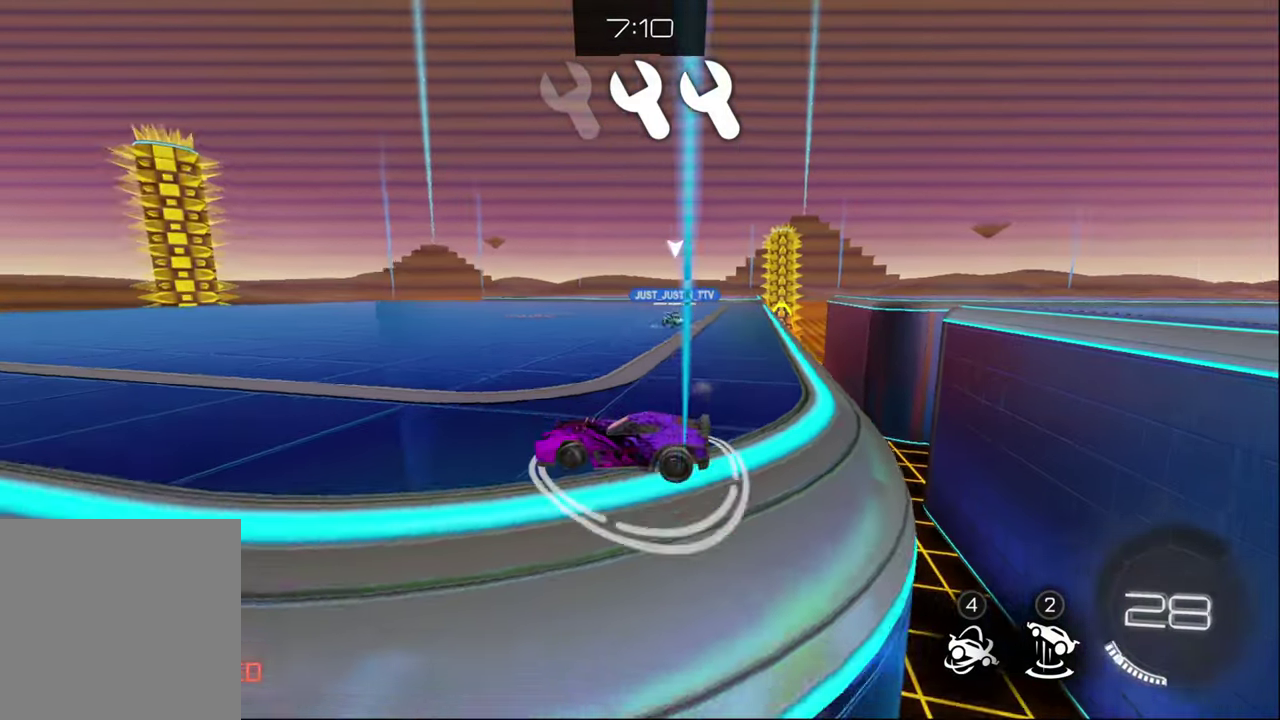
{"buttons": ["CIRCLE", "R2"], "left_stick": "down", "right_stick": "center", "events": [[67, "CIRCLE", "down"], [250, "left_stick", "up-right"], [317, "left_stick", "up"], [400, "left_stick", "down-left"], [467, "left_stick", "down"]]}
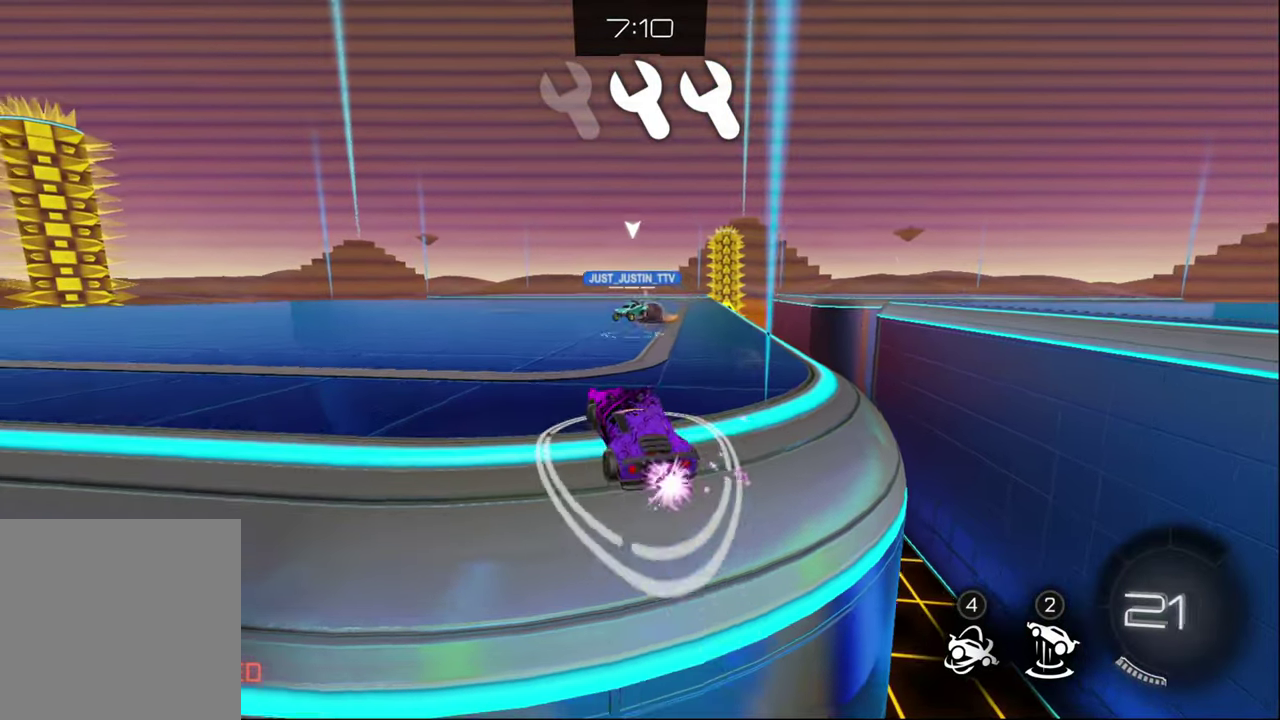
{"buttons": ["R2"], "left_stick": "down", "right_stick": "center", "events": [[133, "CIRCLE", "up"], [217, "CROSS", "down"], [300, "CROSS", "up"]]}
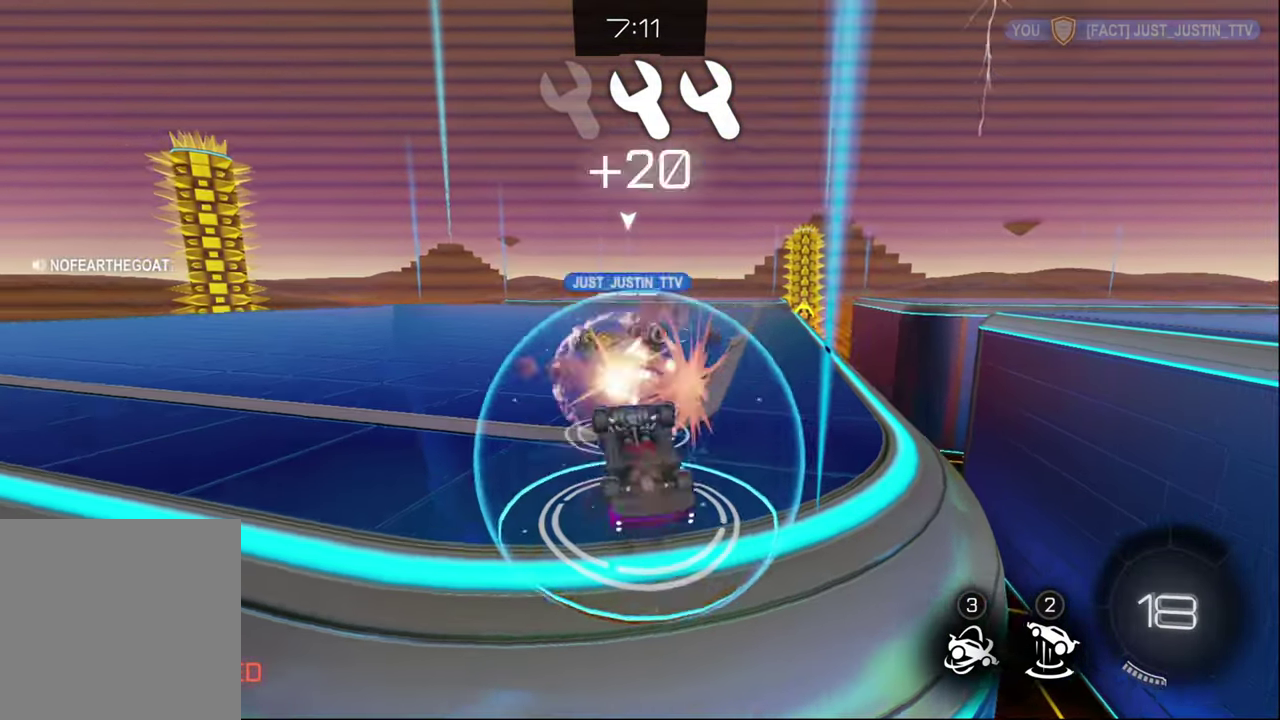
{"buttons": ["R2"], "left_stick": "center", "right_stick": "center", "events": [[33, "left_stick", "center"], [67, "R2", "up"], [467, "R2", "down"]]}
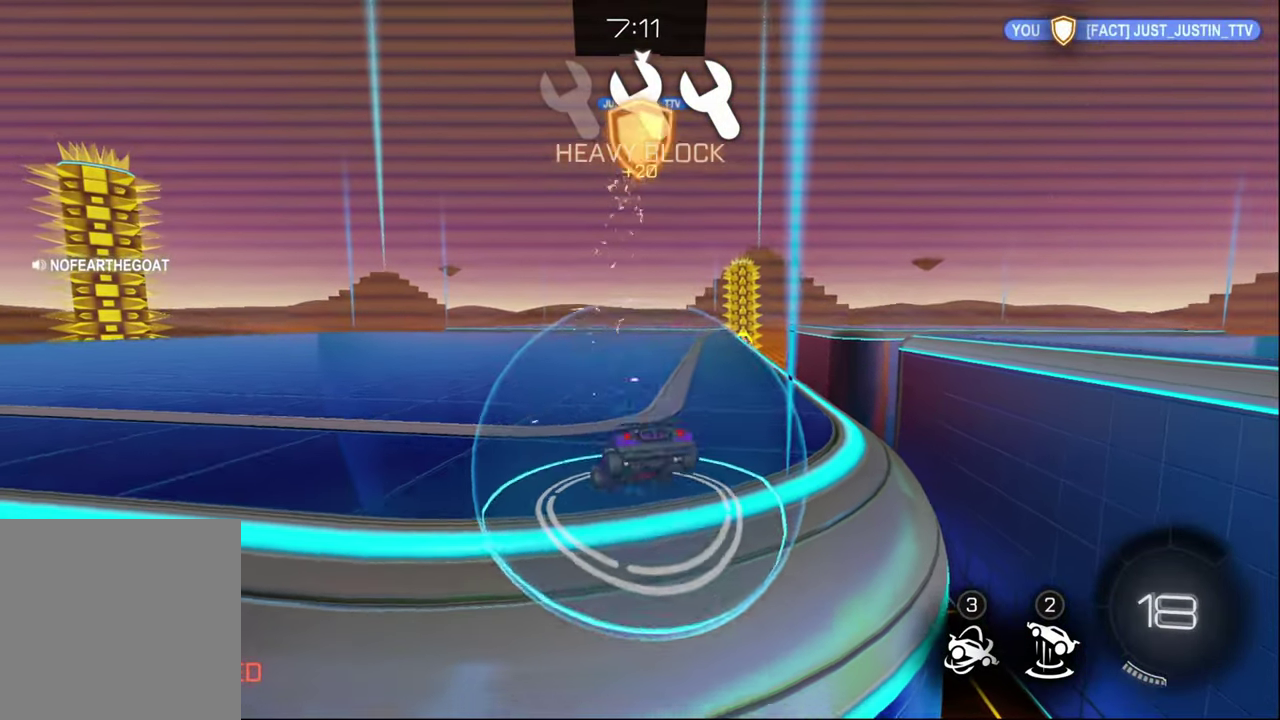
{"buttons": [], "left_stick": "center", "right_stick": "center", "events": [[433, "R2", "up"]]}
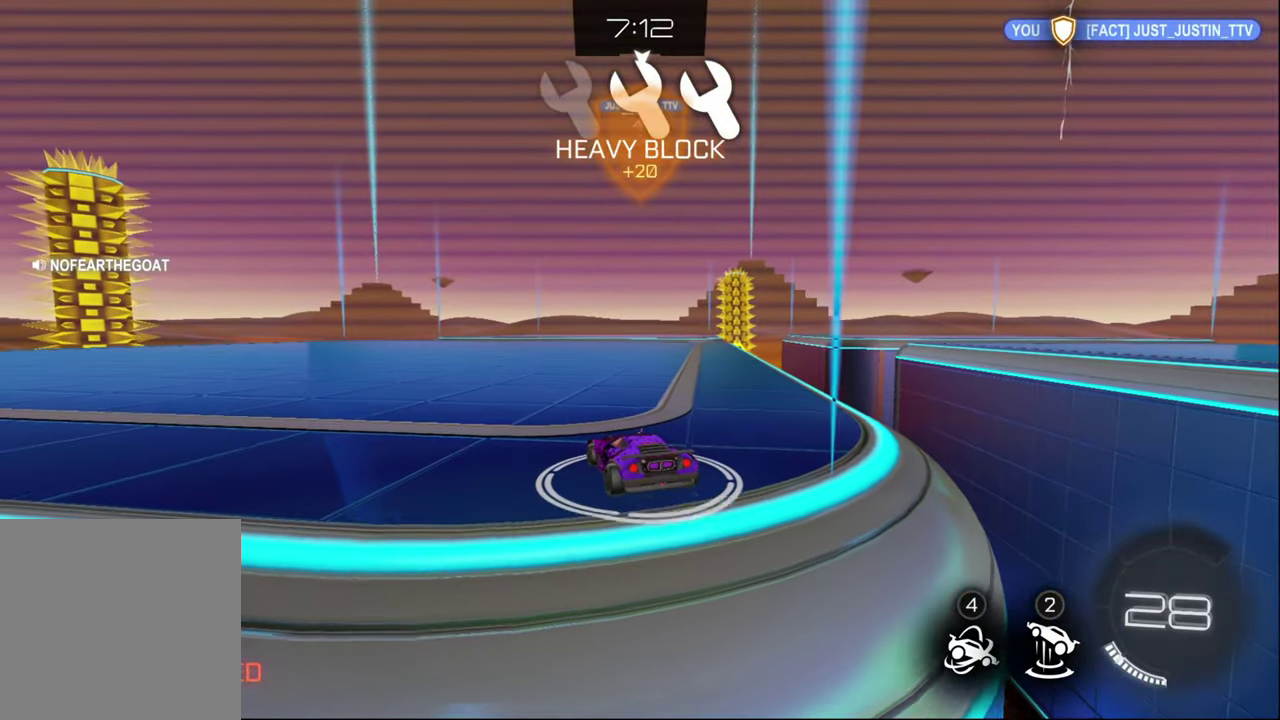
{"buttons": [], "left_stick": "center", "right_stick": "center", "events": []}
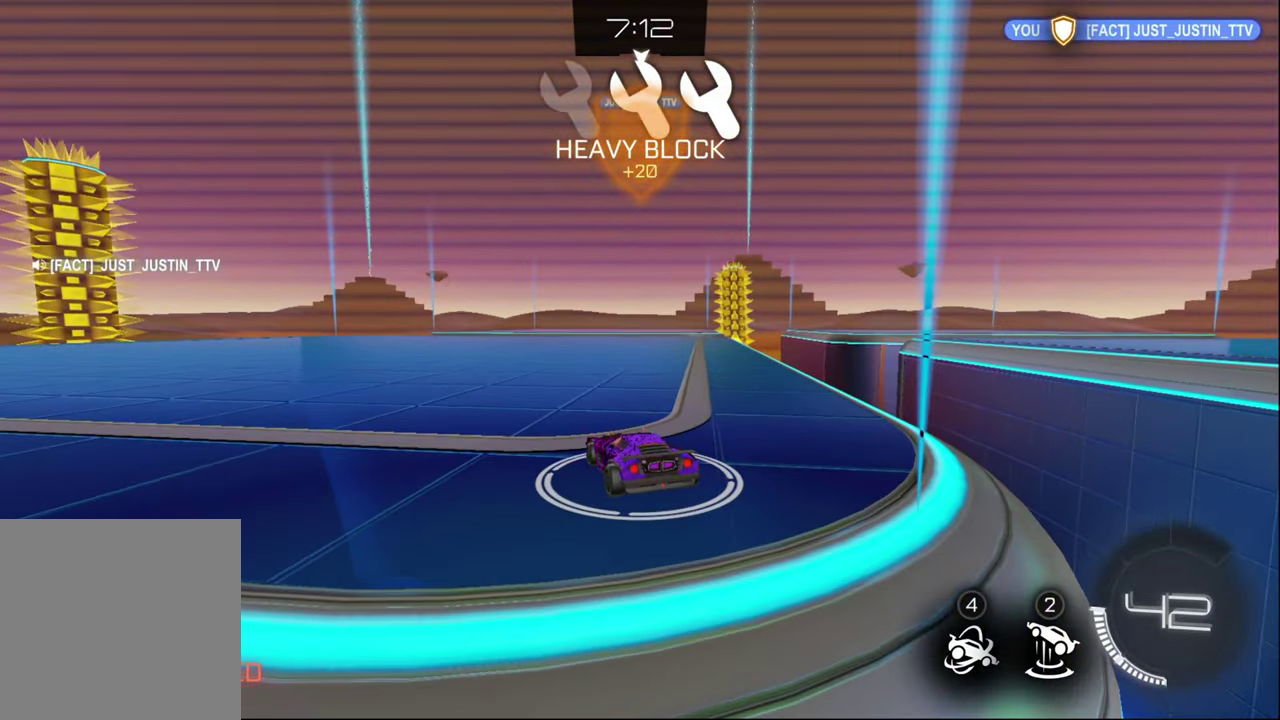
{"buttons": [], "left_stick": "center", "right_stick": "center", "events": []}
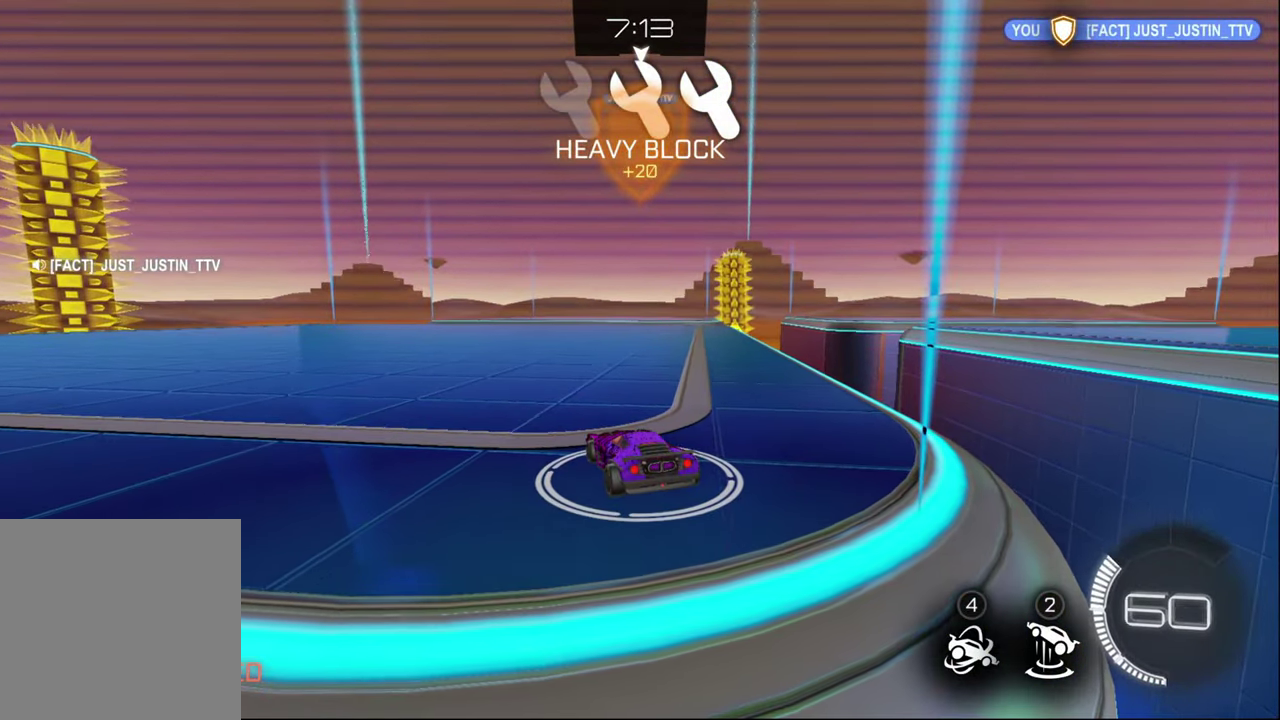
{"buttons": [], "left_stick": "center", "right_stick": "center", "events": []}
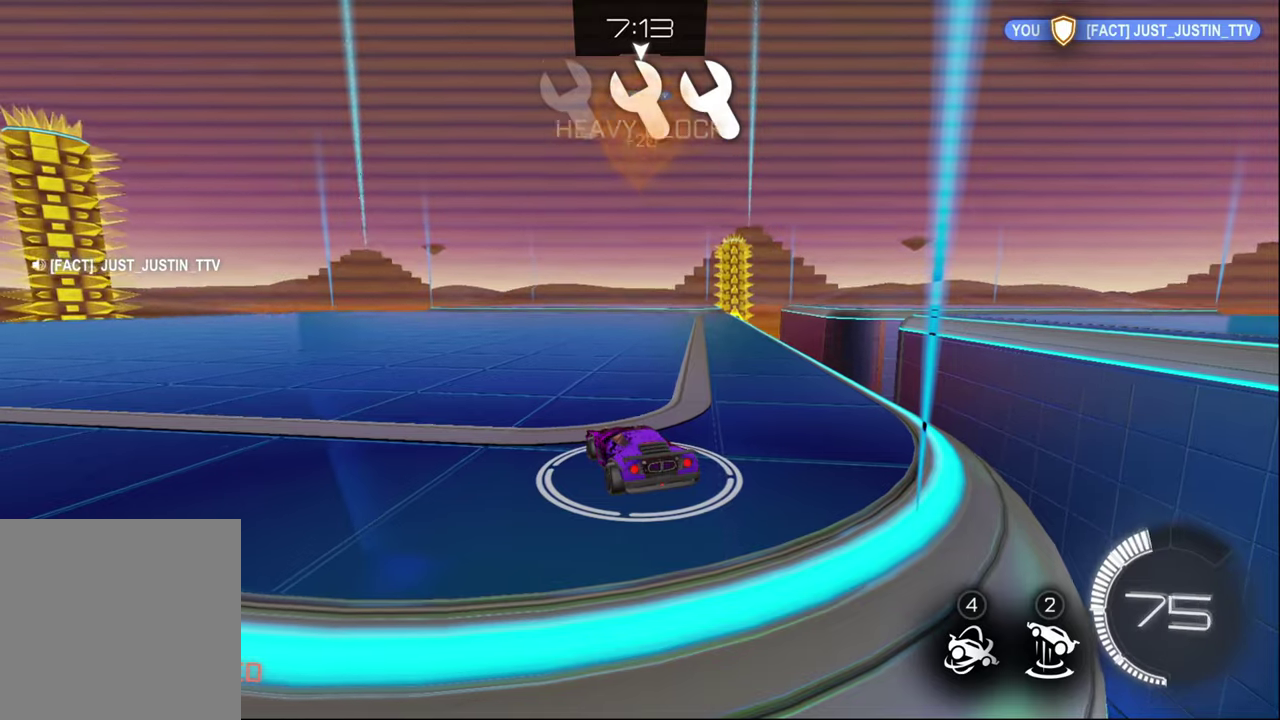
{"buttons": [], "left_stick": "center", "right_stick": "center", "events": []}
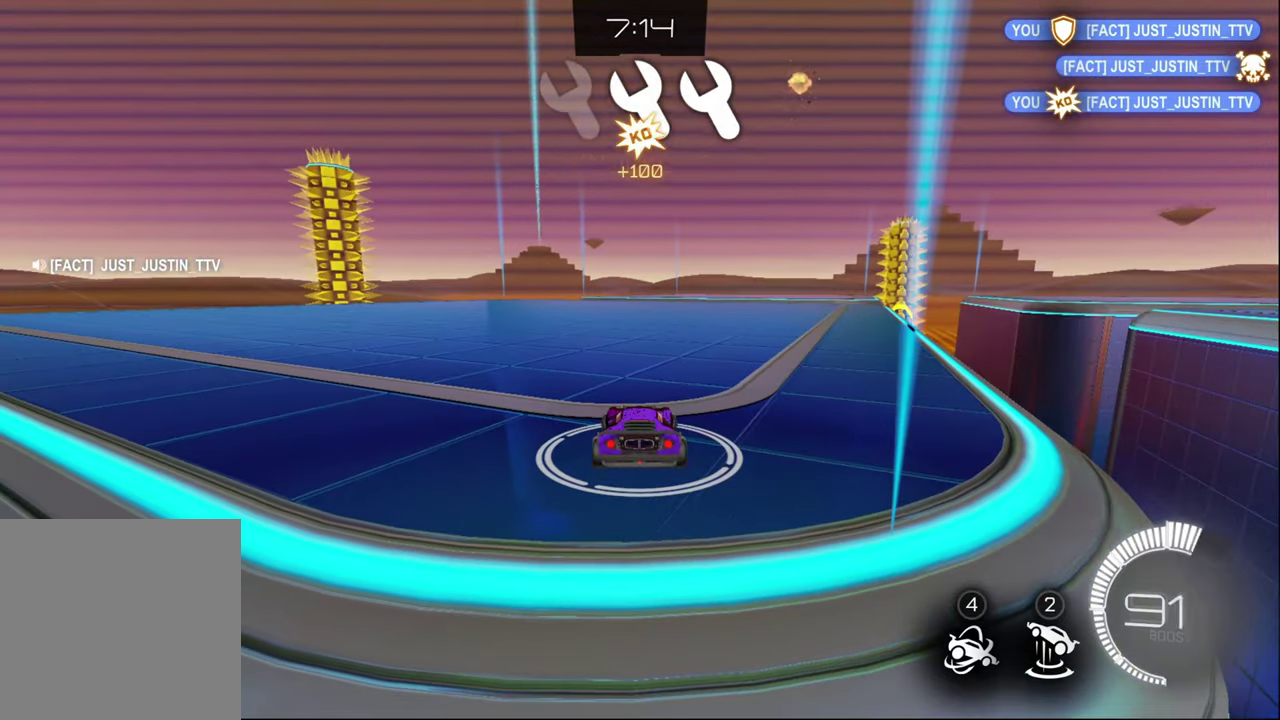
{"buttons": ["R2"], "left_stick": "center", "right_stick": "center", "events": [[400, "R2", "down"]]}
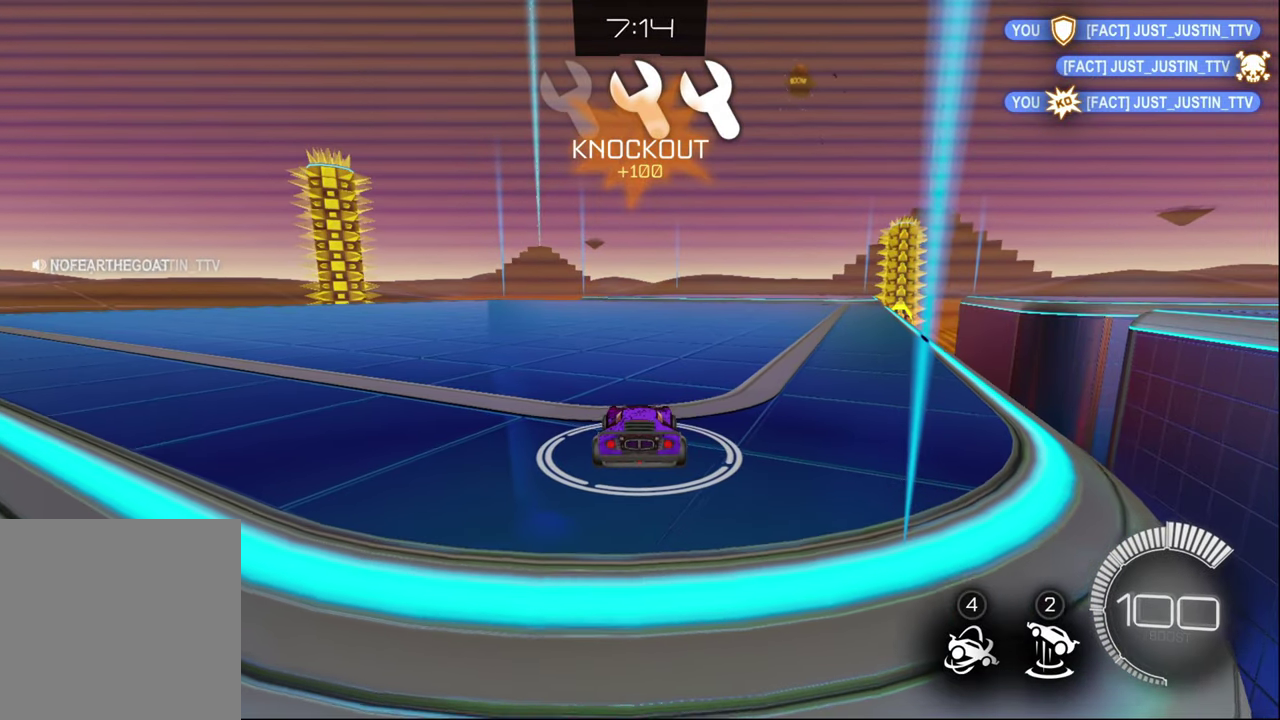
{"buttons": ["R2"], "left_stick": "right", "right_stick": "center", "events": [[484, "left_stick", "right"]]}
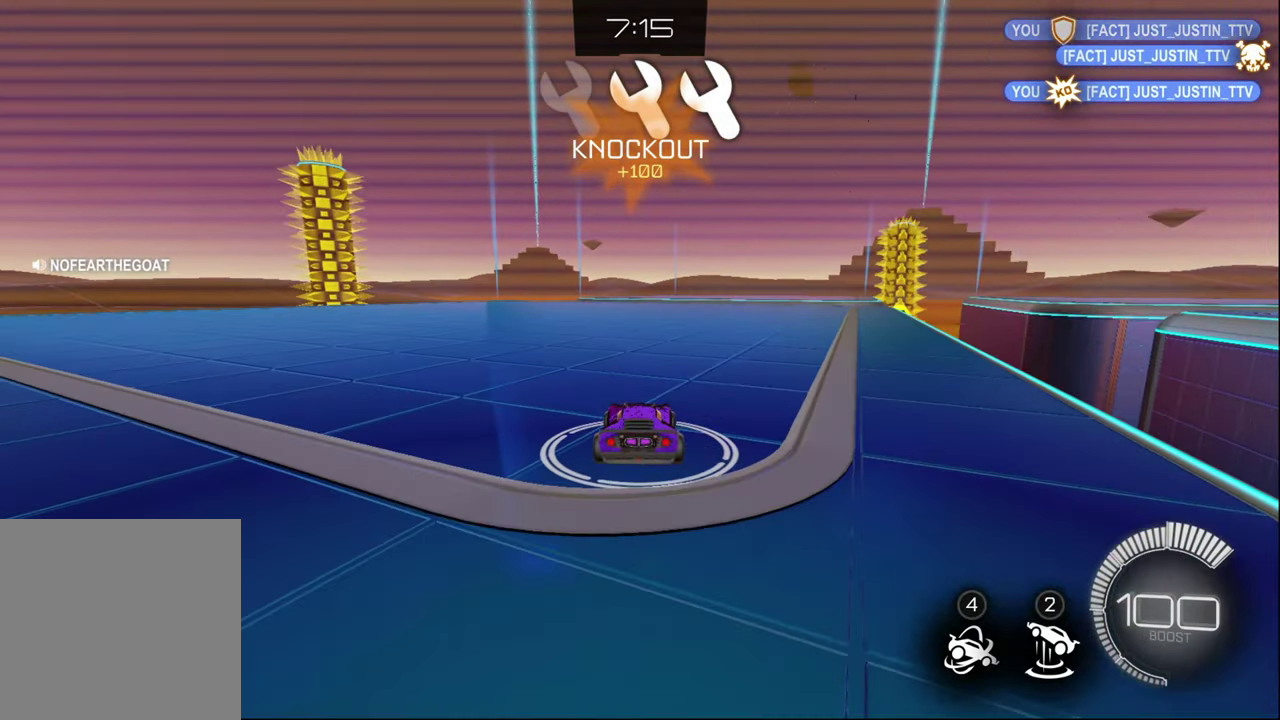
{"buttons": [], "left_stick": "right", "right_stick": "center", "events": [[250, "left_stick", "center"], [450, "left_stick", "right"], [467, "R2", "up"]]}
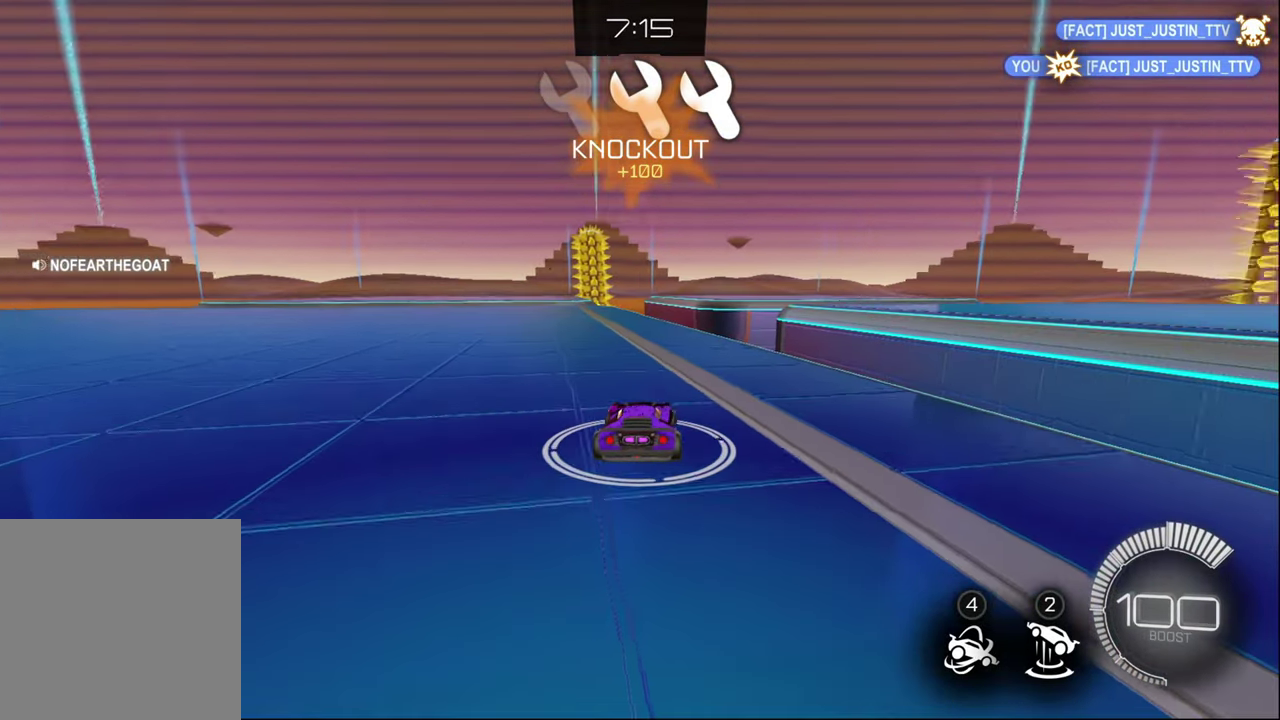
{"buttons": ["R2"], "left_stick": "center", "right_stick": "center", "events": [[17, "R2", "down"], [434, "left_stick", "center"]]}
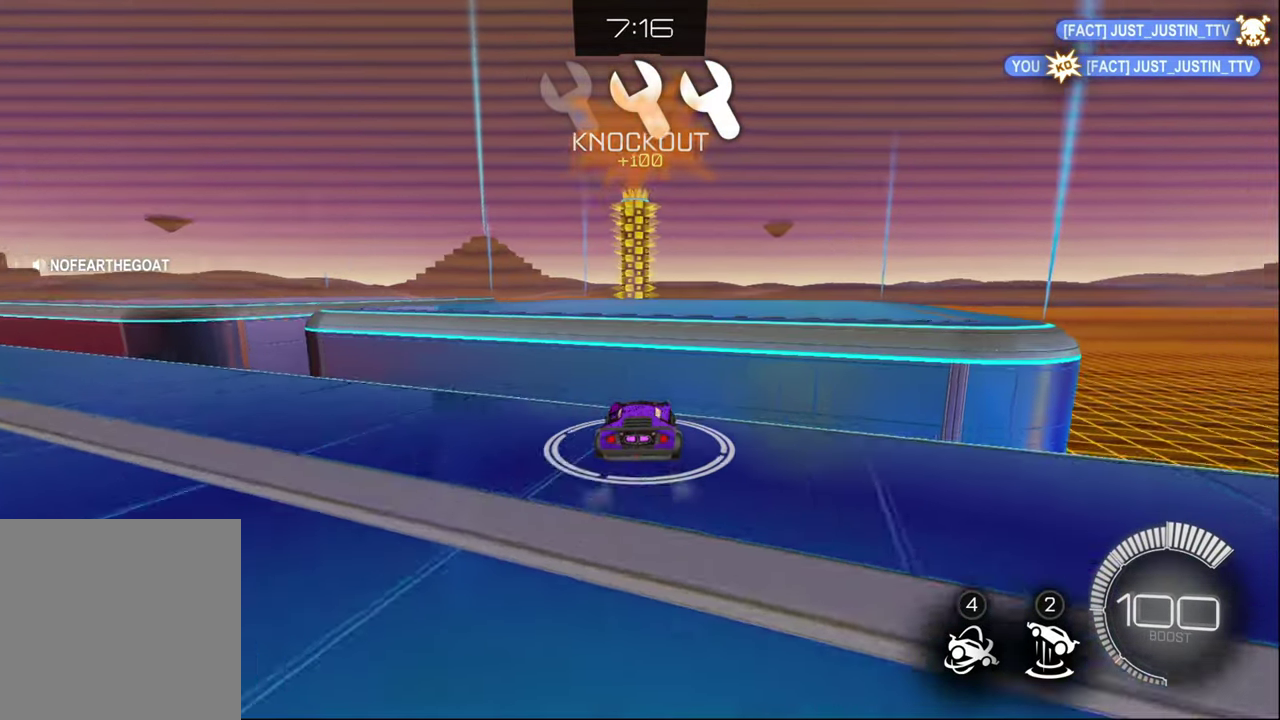
{"buttons": [], "left_stick": "up", "right_stick": "center", "events": [[100, "CROSS", "down"], [167, "CROSS", "up"], [217, "left_stick", "up"], [284, "R2", "up"]]}
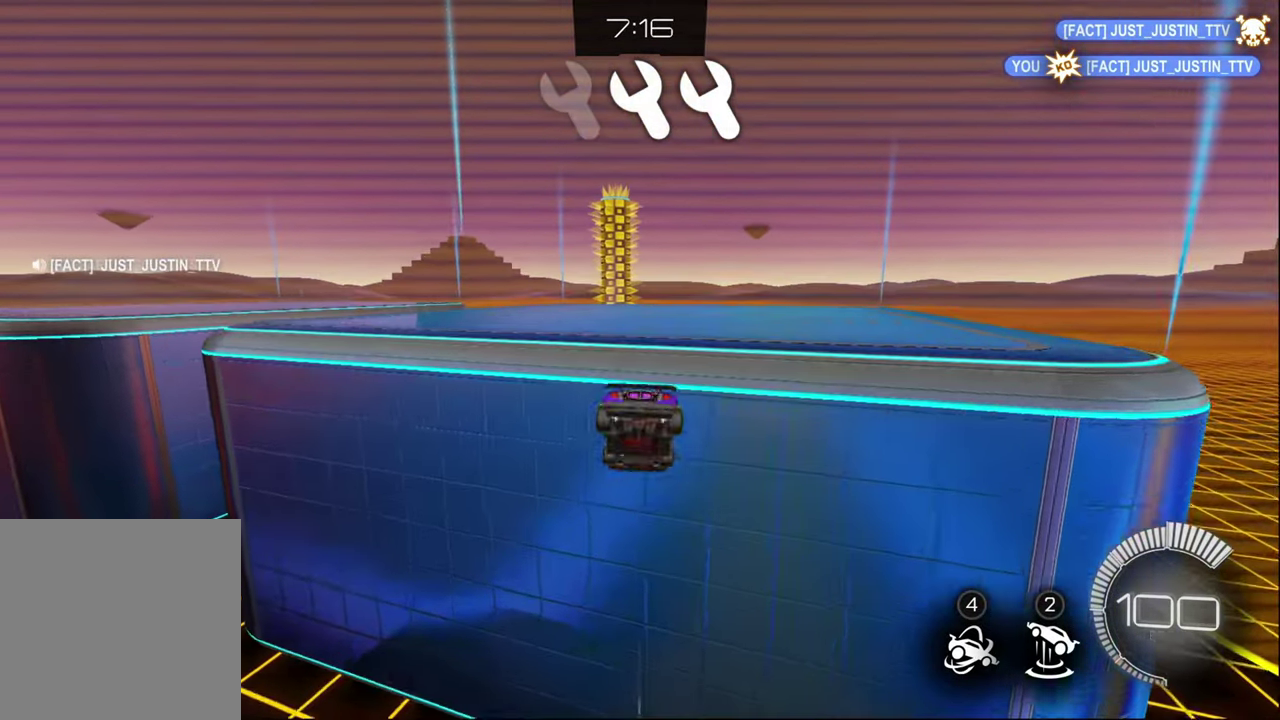
{"buttons": ["CROSS"], "left_stick": "center", "right_stick": "center", "events": [[17, "CROSS", "down"], [17, "left_stick", "center"], [84, "CROSS", "up"], [167, "CROSS", "down"]]}
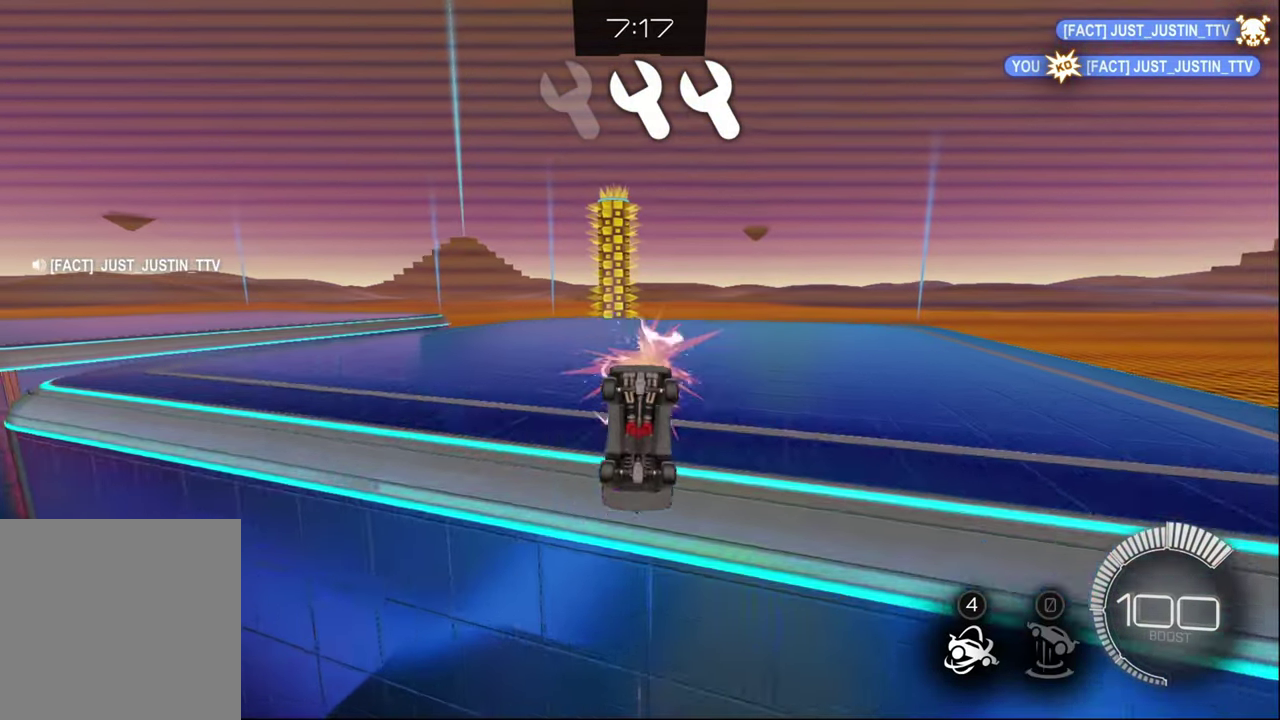
{"buttons": ["R2"], "left_stick": "up", "right_stick": "center", "events": [[150, "CROSS", "up"], [150, "left_stick", "up"], [184, "R2", "down"]]}